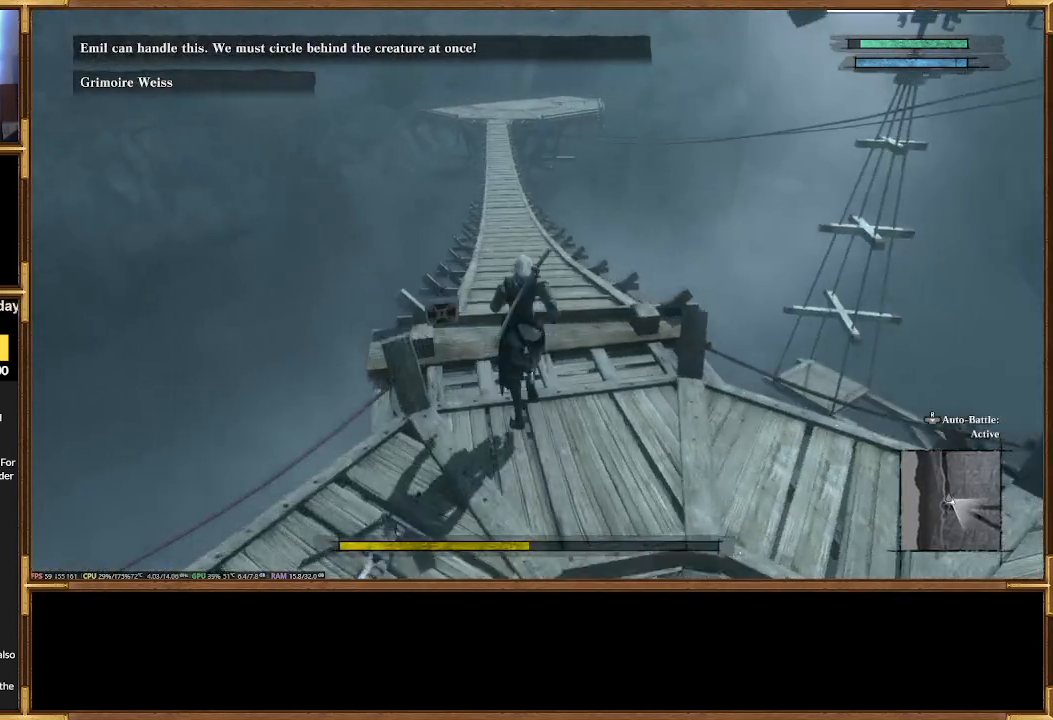
Gameplay with a controller (PlayStation layout); each line is a JSON object with the inputs held at the frame after it. "events" lists button and stick changes between this image and that frame as [ms after this image, input, new state], when the widget could be followed in between. Not read: left_stick right_stick.
{"buttons": ["R2"], "events": [[67, "R2", "down"]]}
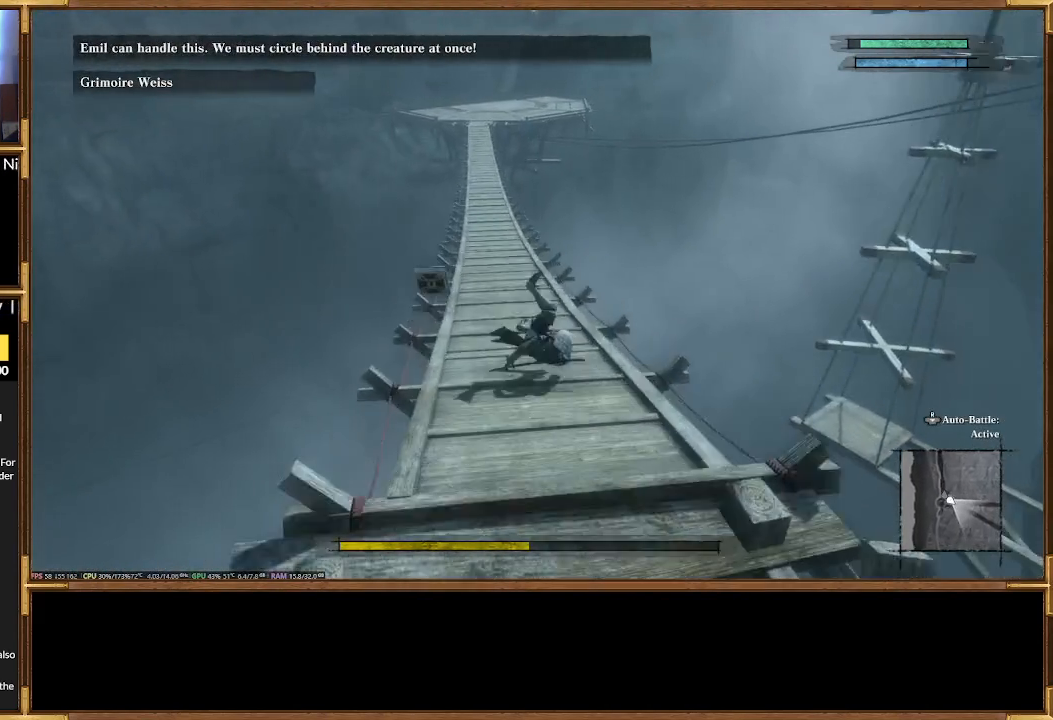
{"buttons": [], "events": [[433, "R2", "up"]]}
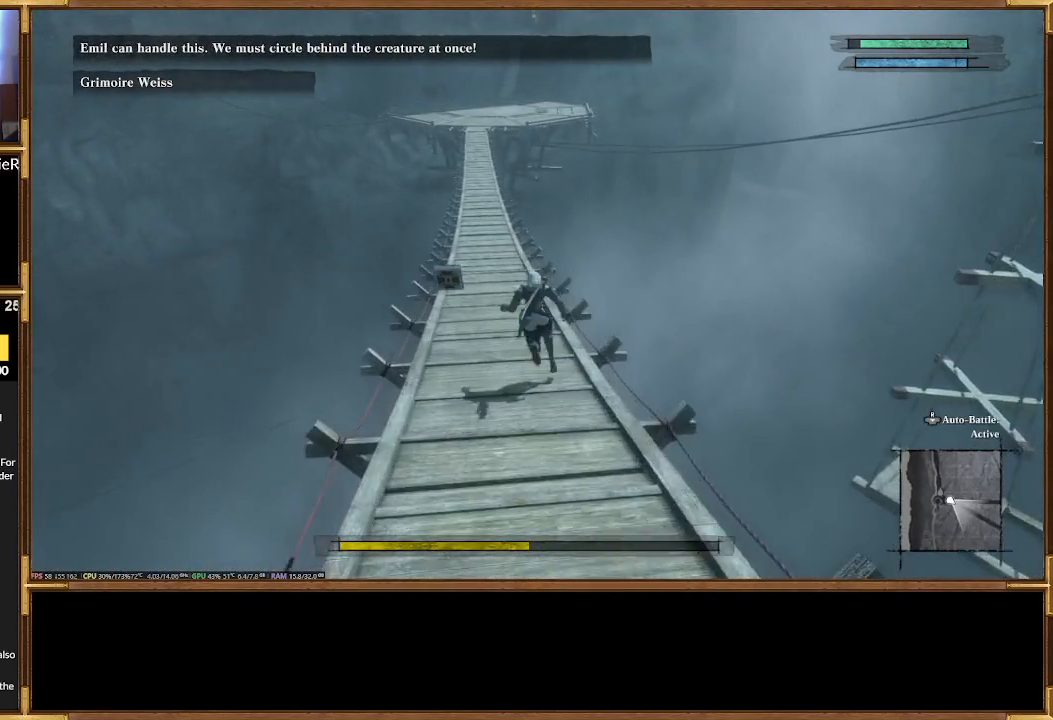
{"buttons": [], "events": []}
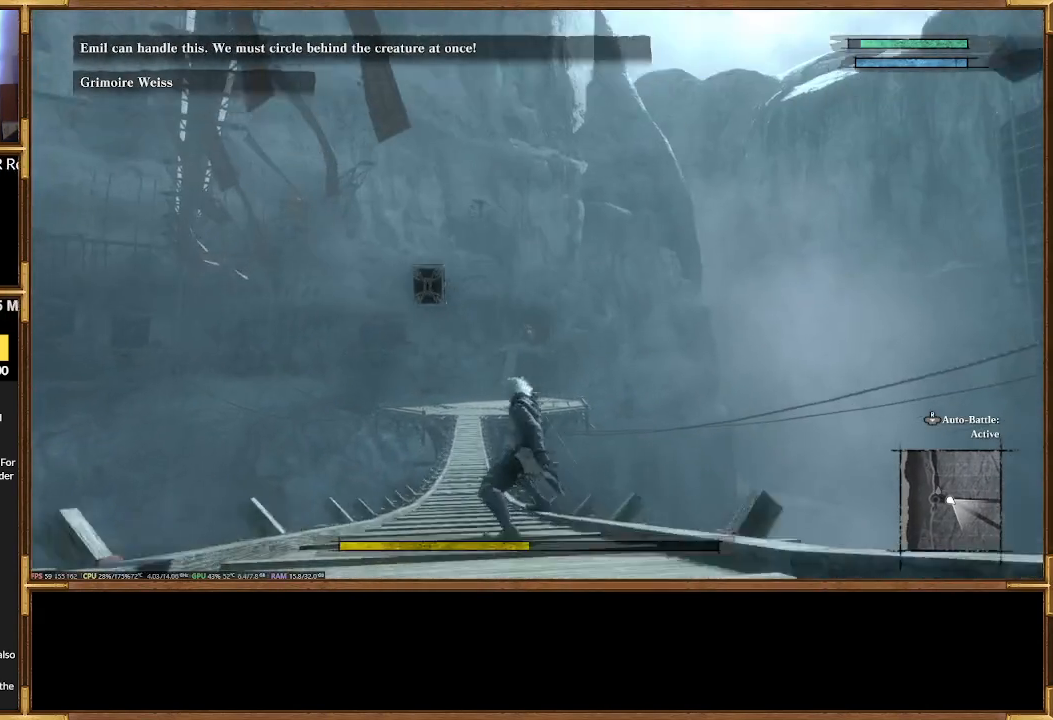
{"buttons": [], "events": []}
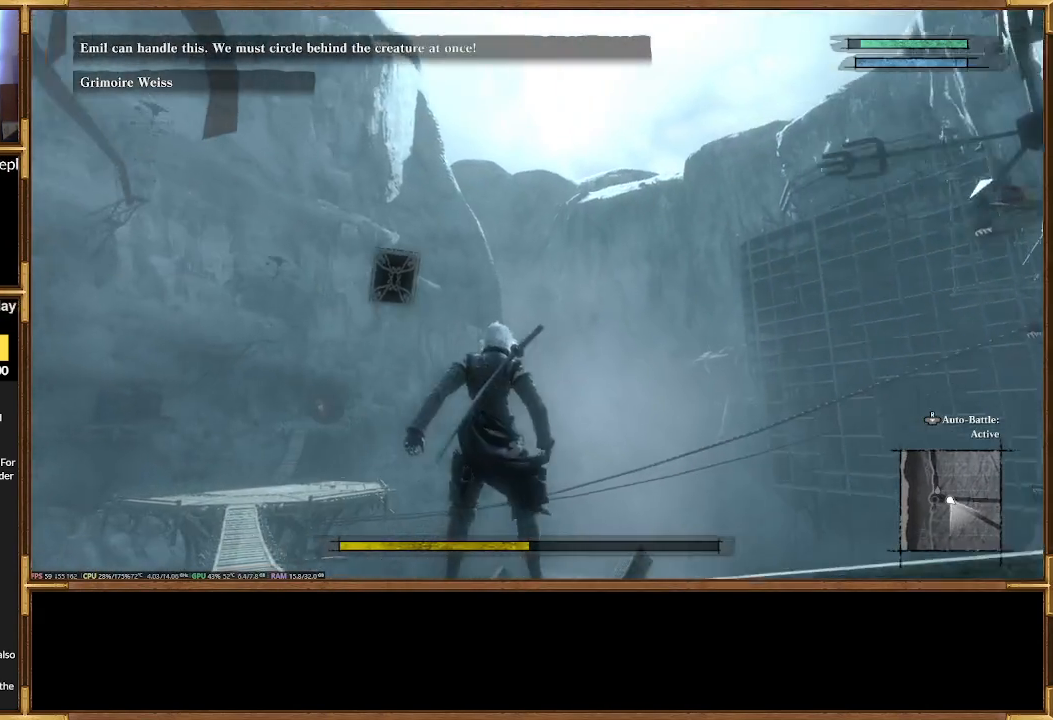
{"buttons": [], "events": []}
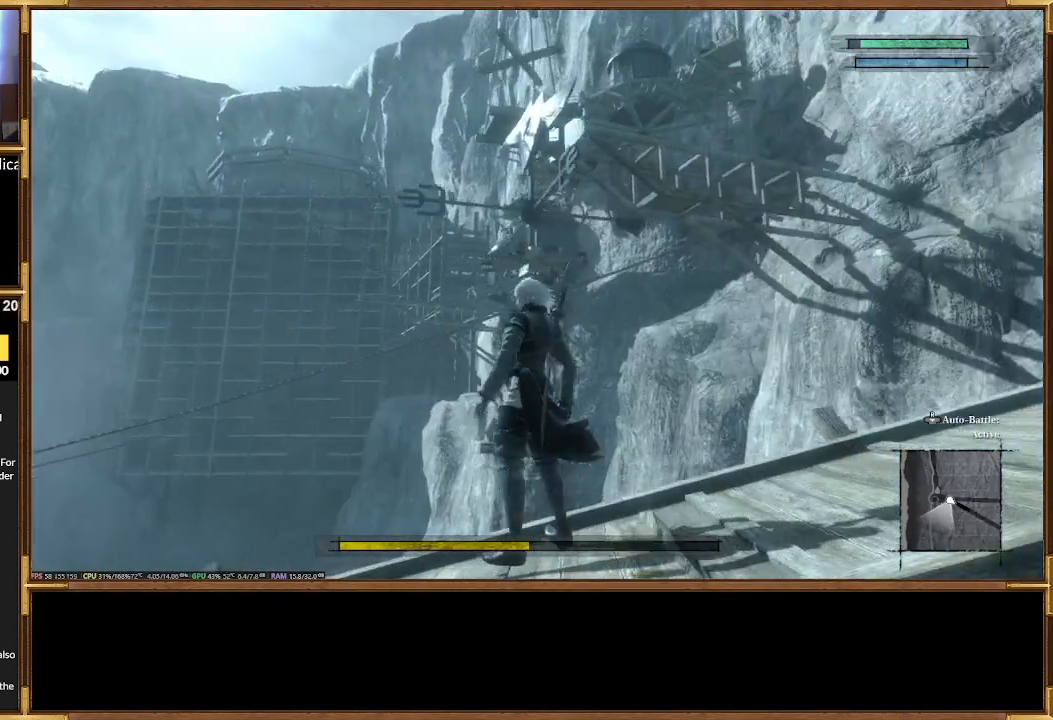
{"buttons": [], "events": []}
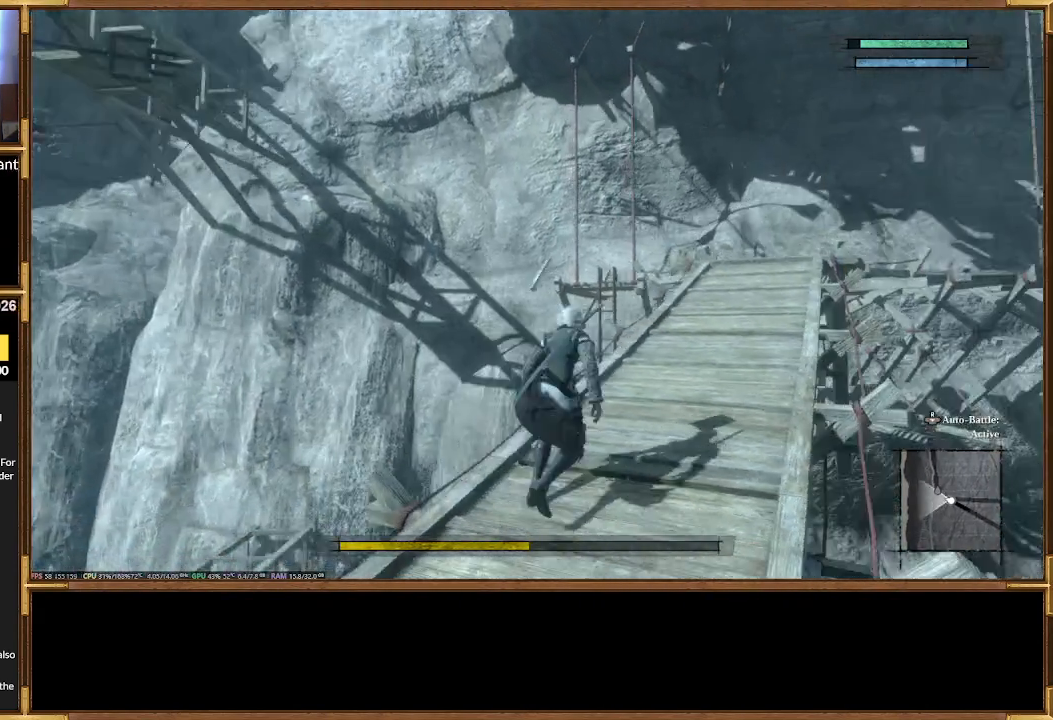
{"buttons": ["R2"], "events": [[367, "R2", "down"]]}
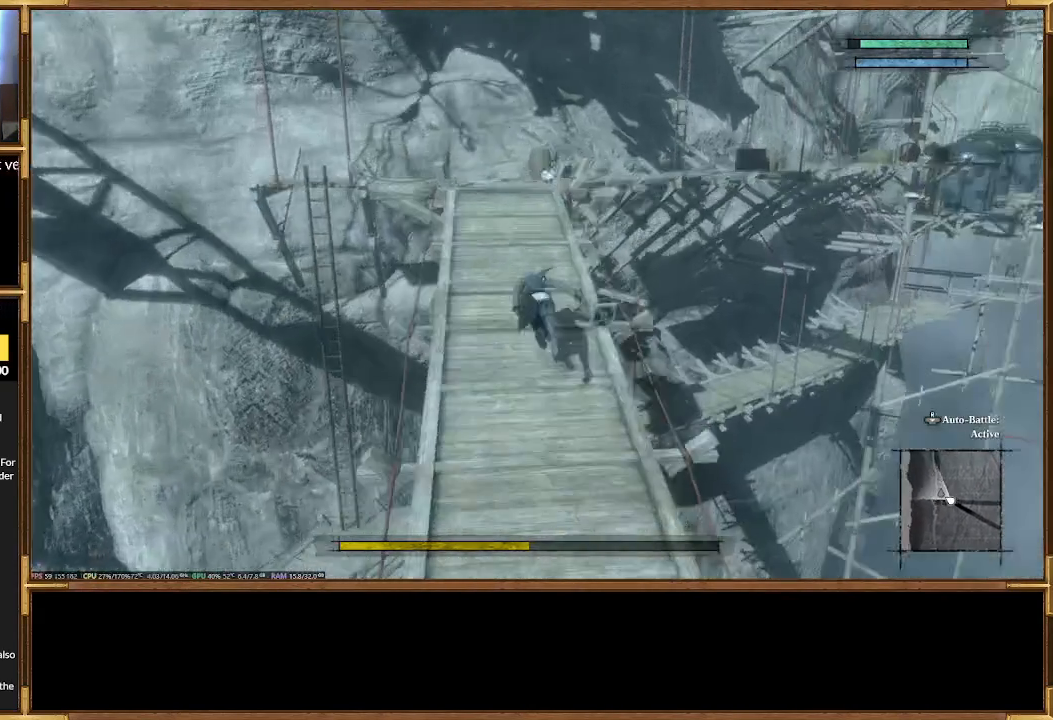
{"buttons": ["R2"], "events": []}
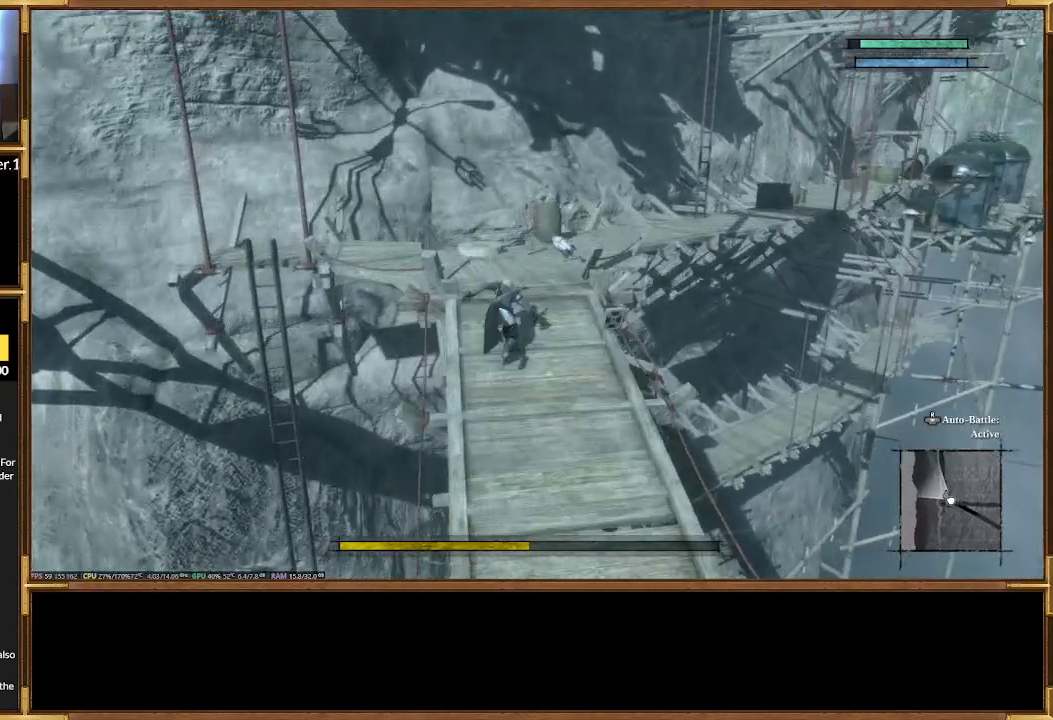
{"buttons": ["R2"], "events": []}
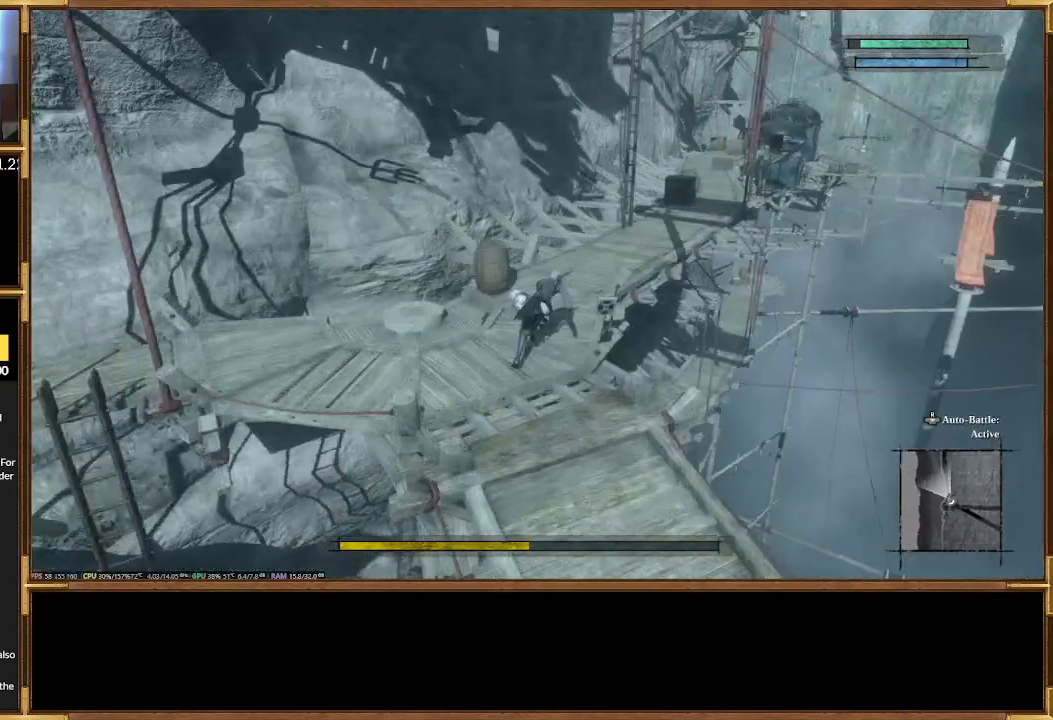
{"buttons": ["R2"], "events": []}
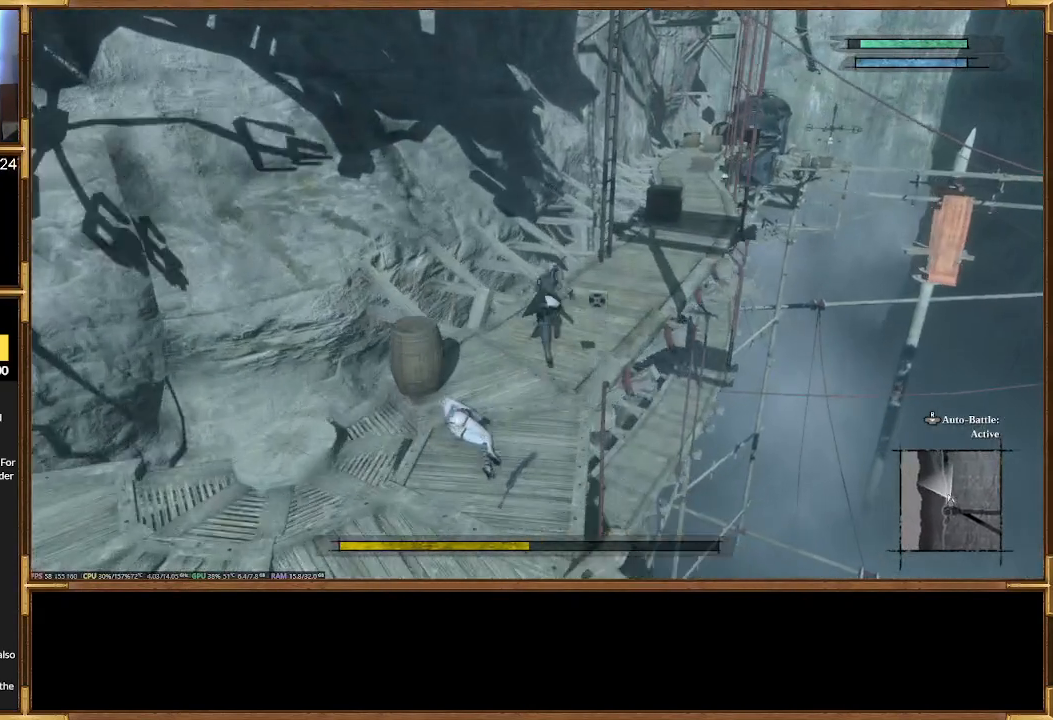
{"buttons": [], "events": [[67, "R2", "up"]]}
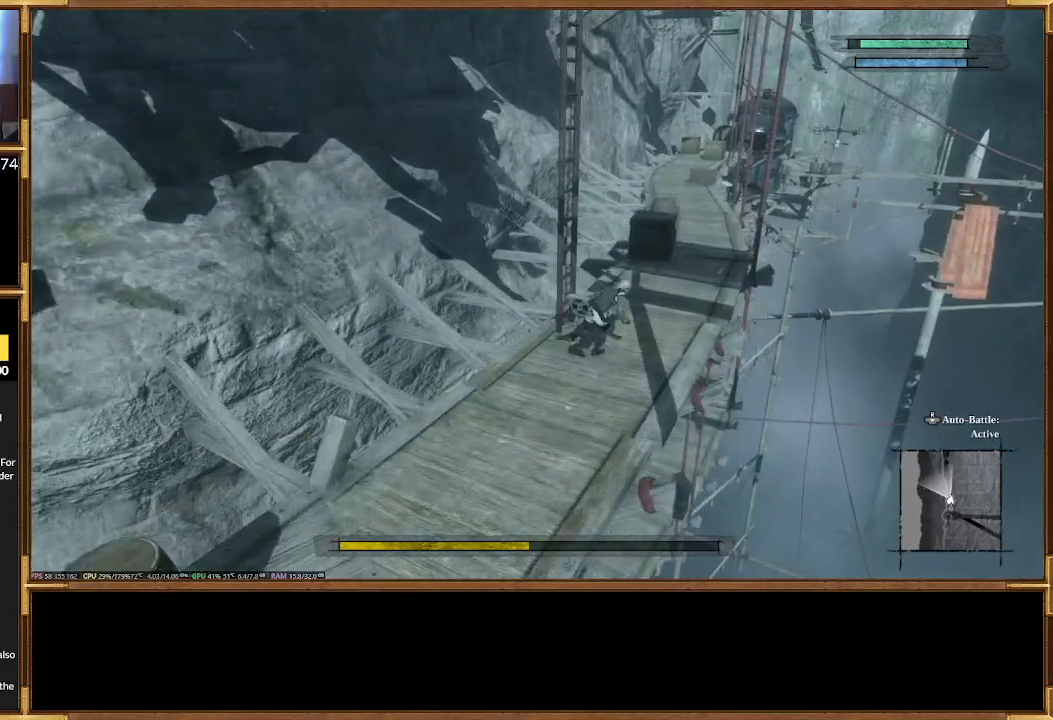
{"buttons": [], "events": []}
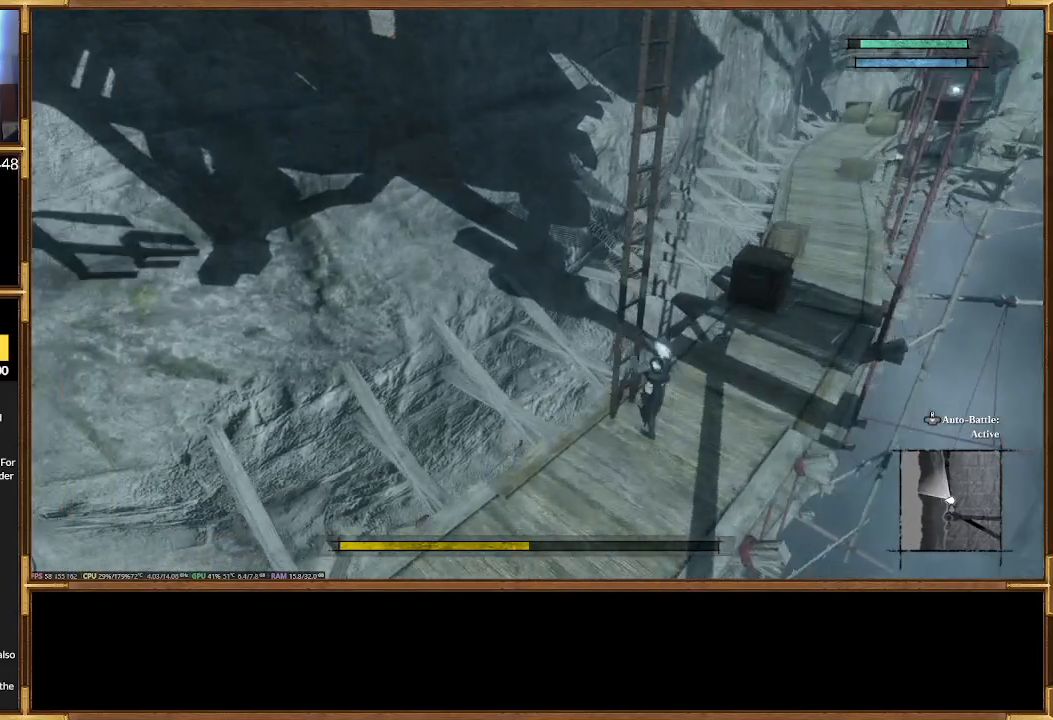
{"buttons": ["R2"], "events": [[433, "R2", "down"]]}
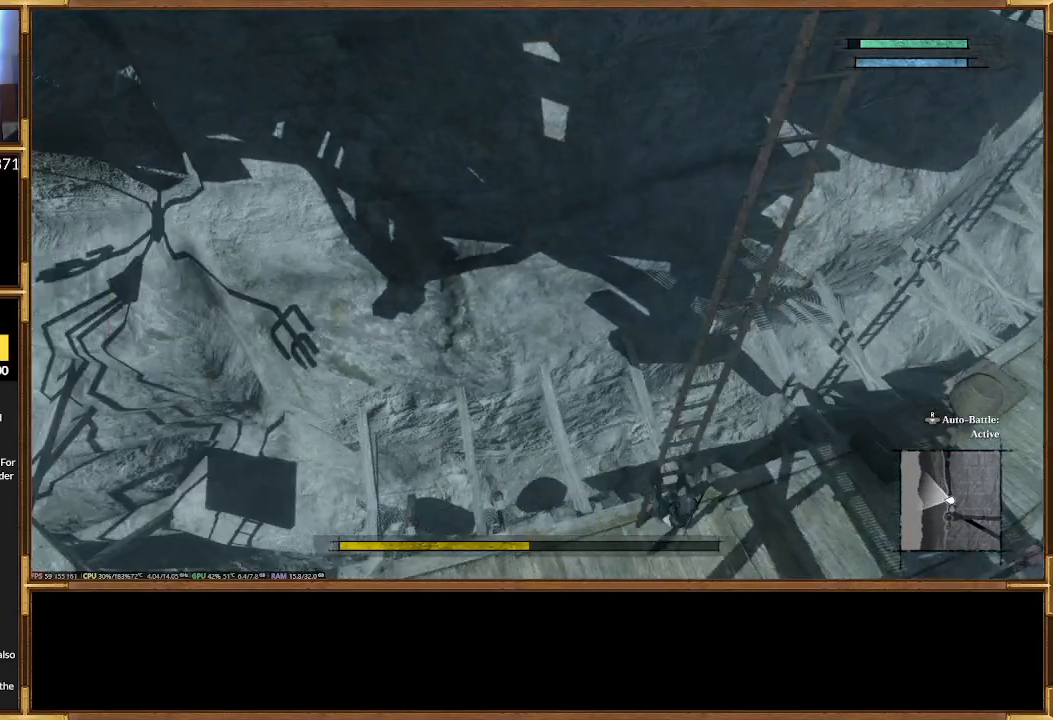
{"buttons": ["R2"], "events": []}
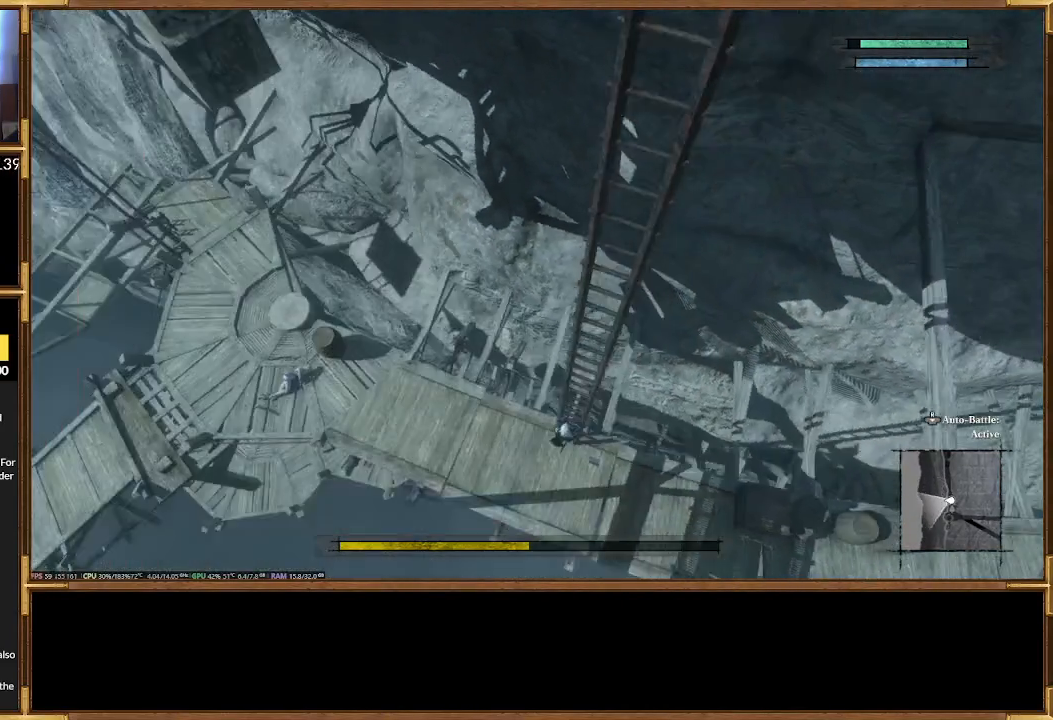
{"buttons": ["R2"], "events": []}
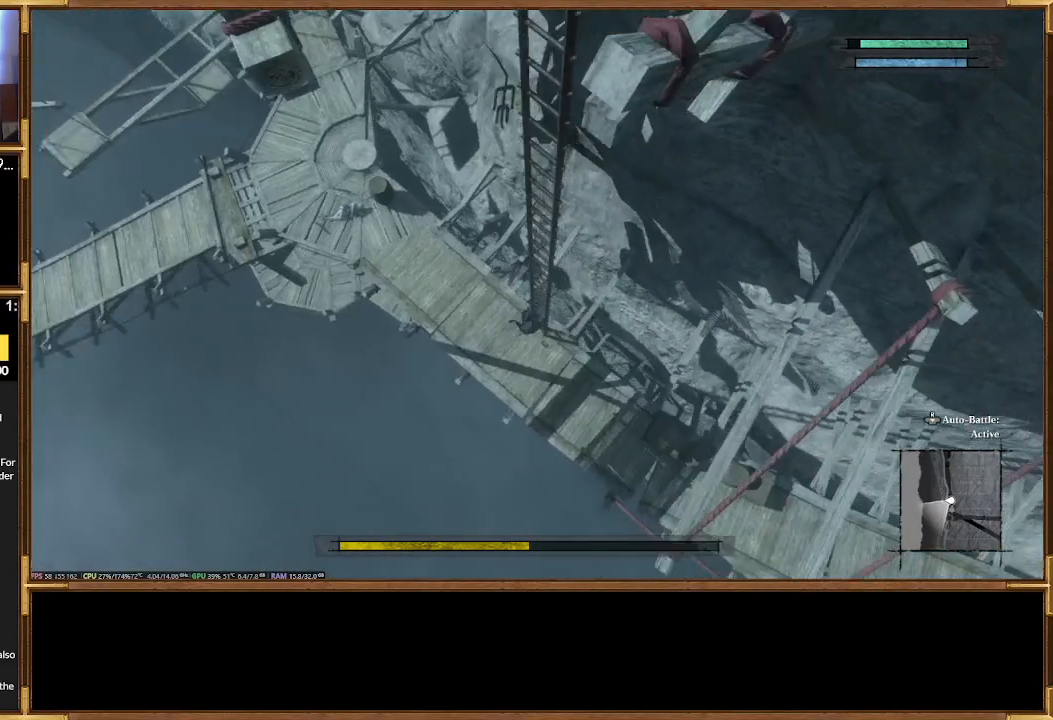
{"buttons": ["R2"], "events": []}
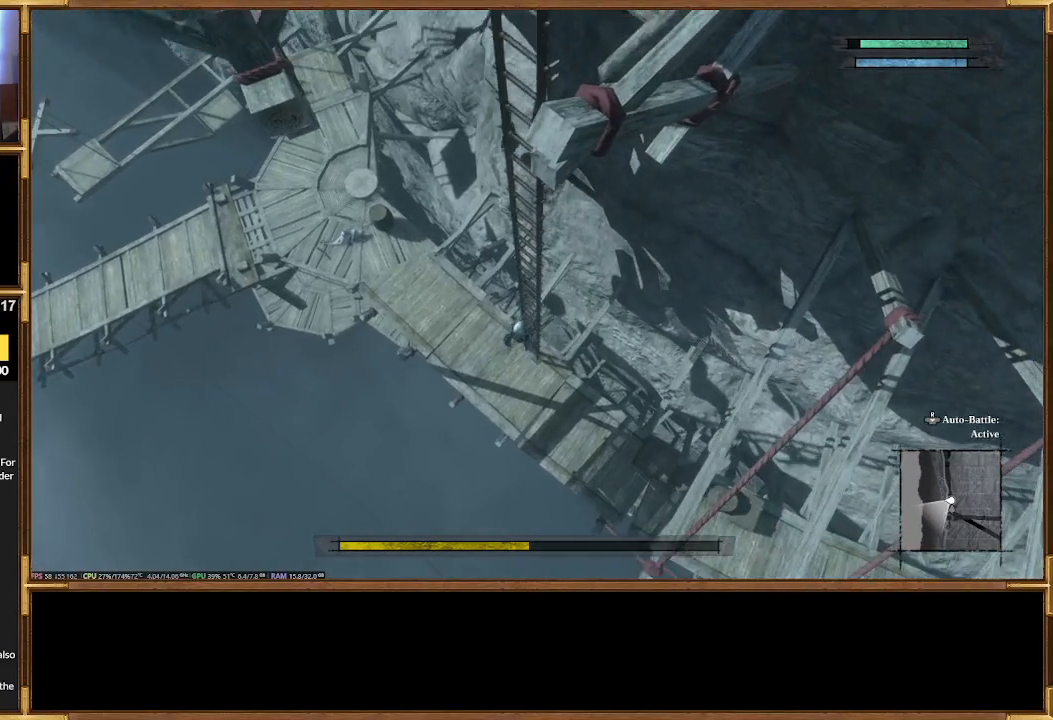
{"buttons": ["R2"], "events": []}
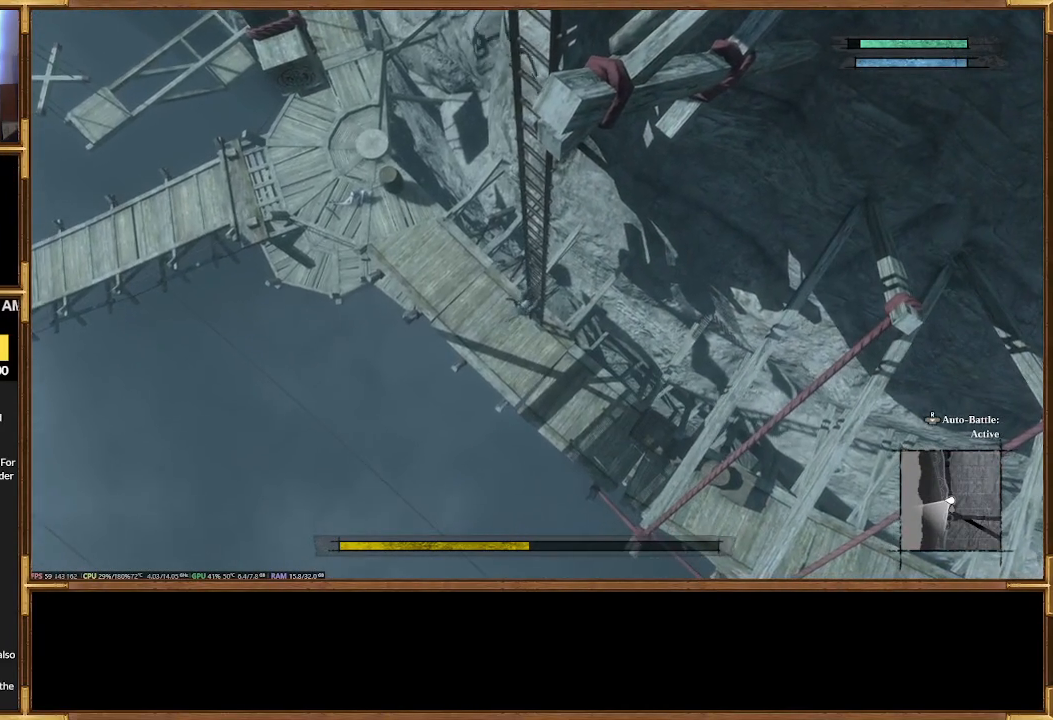
{"buttons": ["R2"], "events": []}
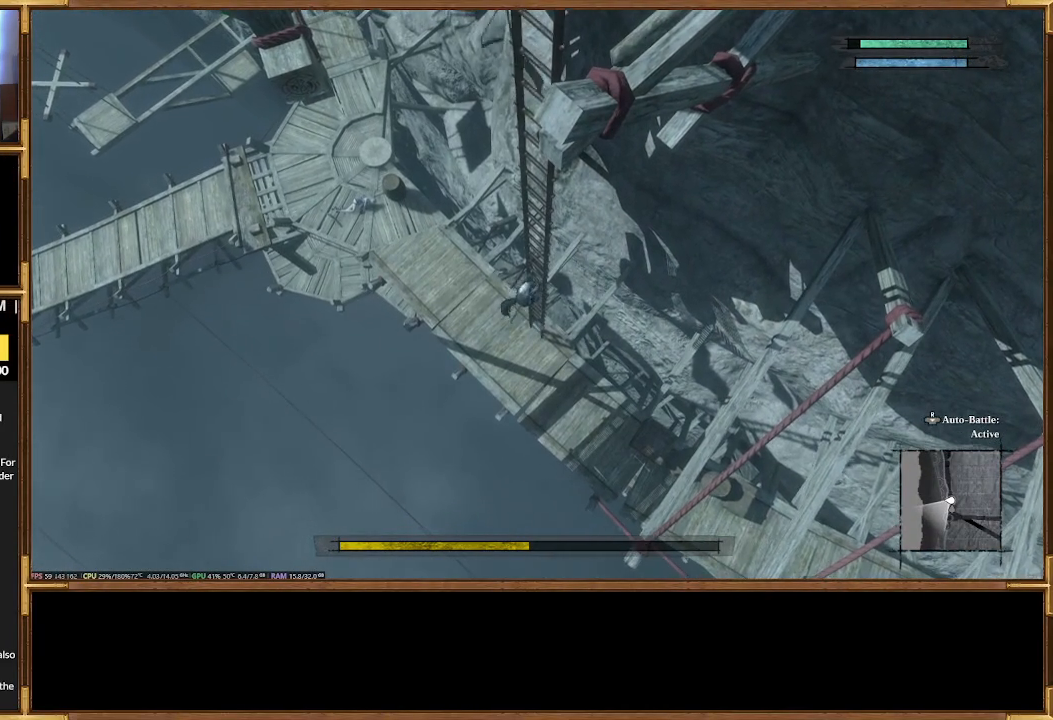
{"buttons": ["R2"], "events": []}
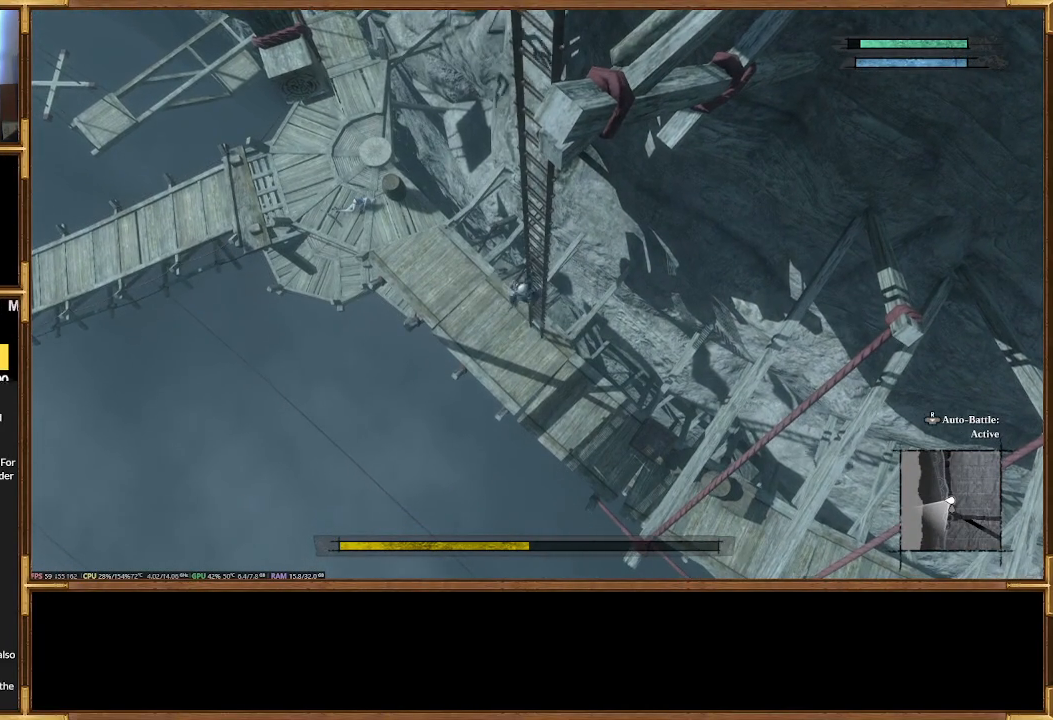
{"buttons": ["R2"], "events": []}
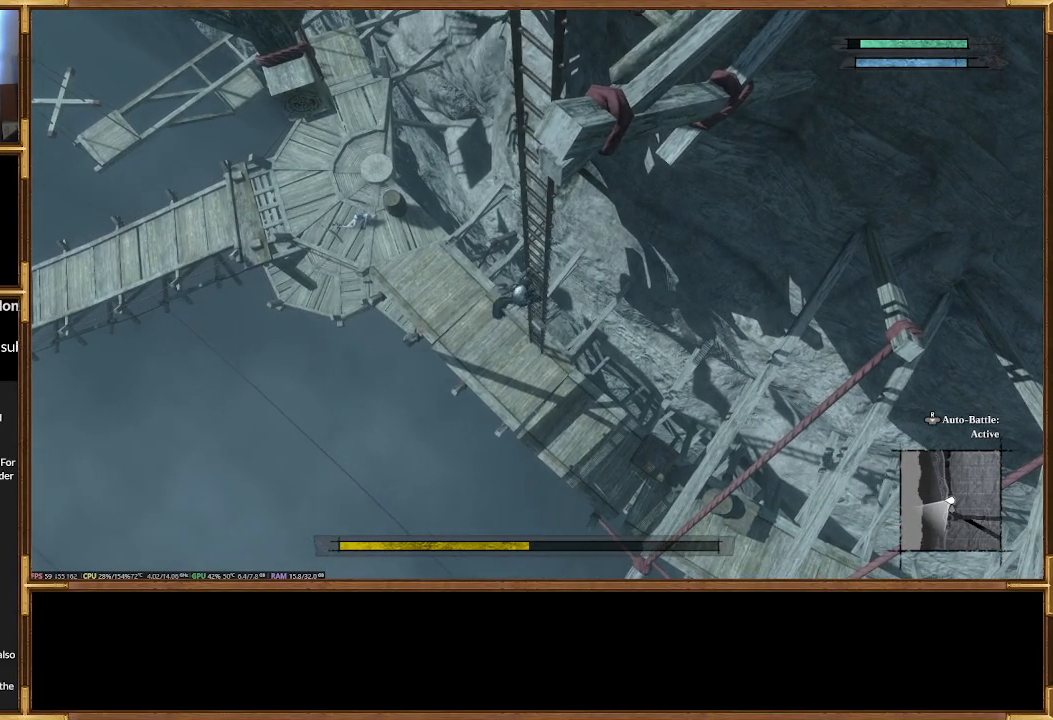
{"buttons": ["R2"], "events": []}
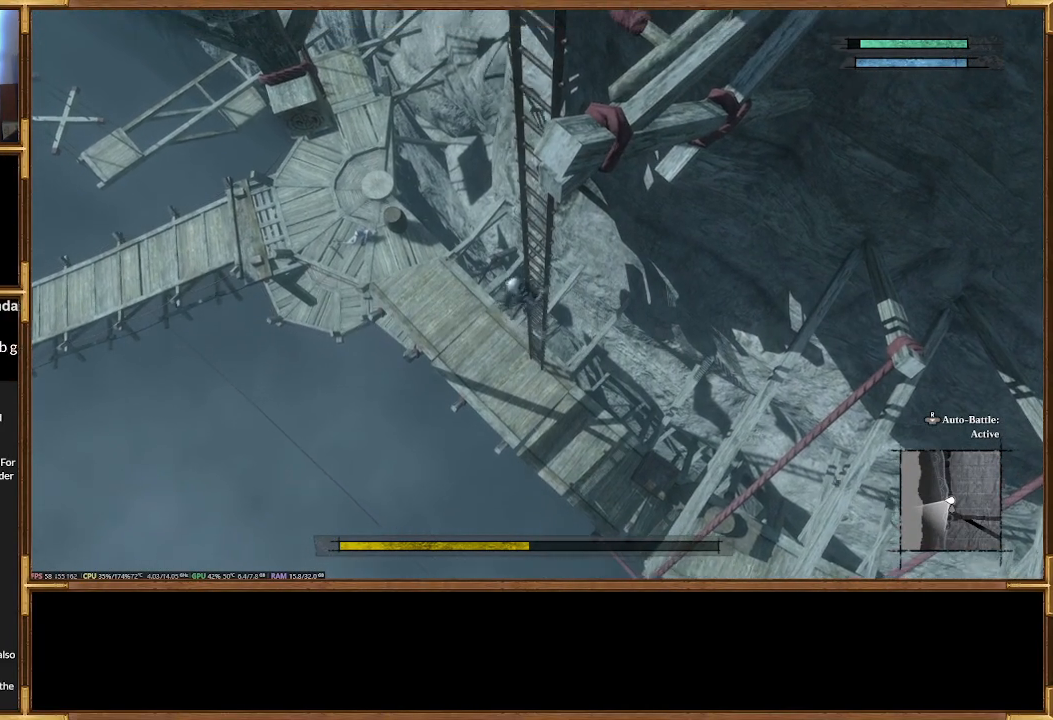
{"buttons": ["R2"], "events": []}
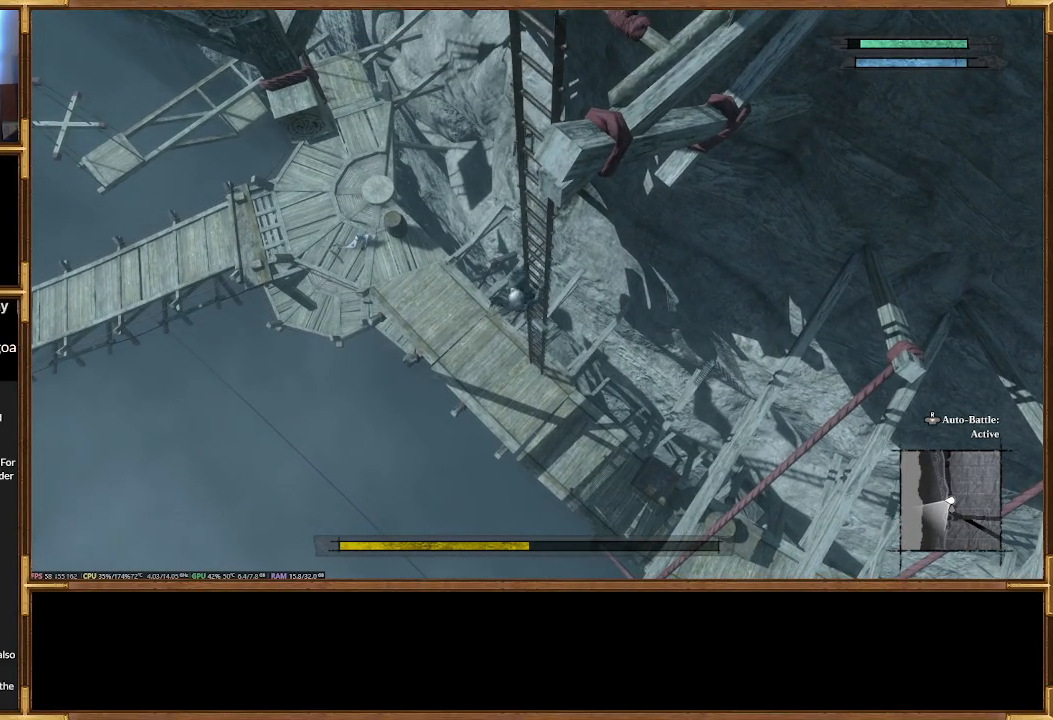
{"buttons": ["R2"], "events": []}